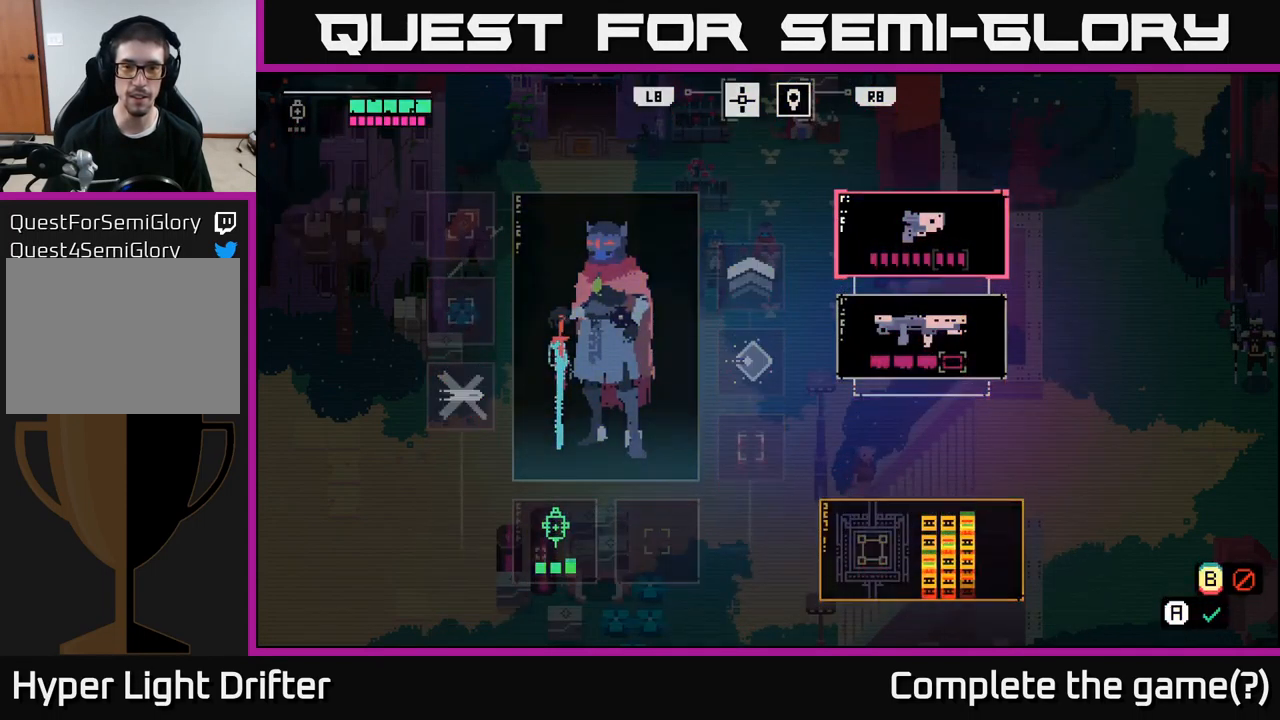
Gameplay with a controller (Xbox layout); each line is a JSON object with the inputs held at the frame after it. "events" lists button and stick changes between this image and that frame as [ms after this image, input, new state], when the widget could be followed in between.
{"buttons": [], "left_stick": "center", "right_stick": "center", "events": []}
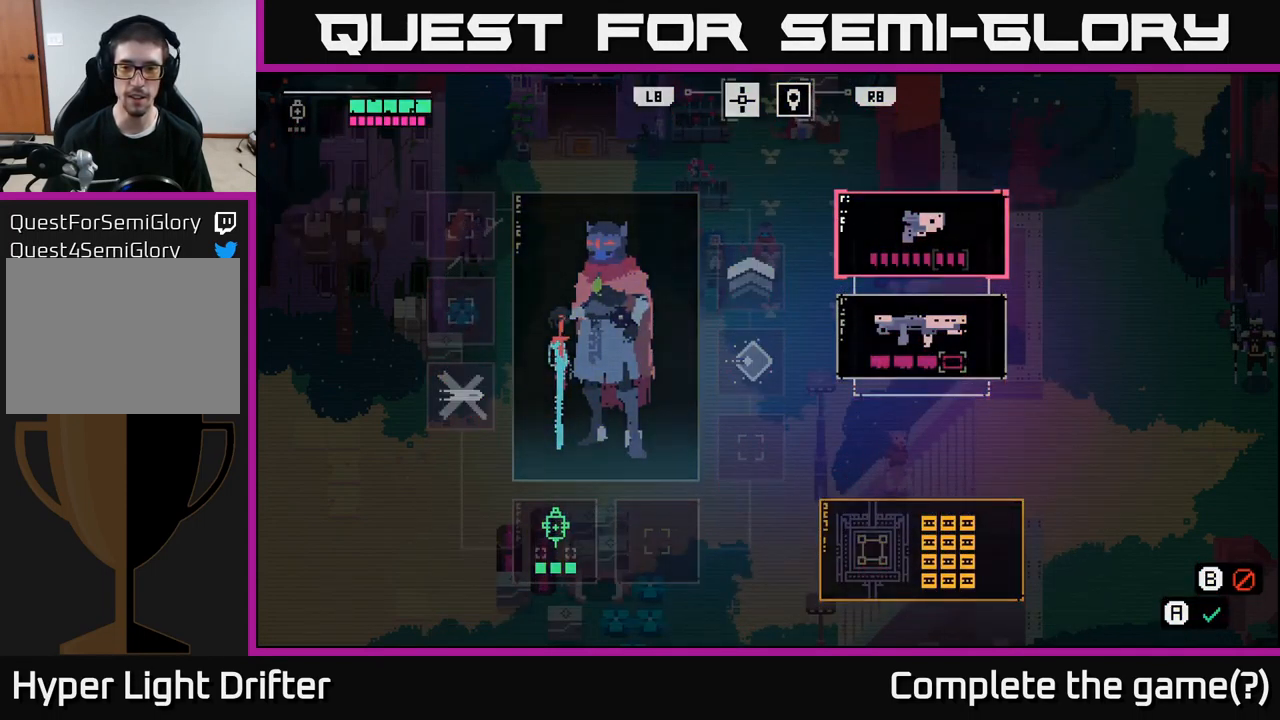
{"buttons": [], "left_stick": "center", "right_stick": "center", "events": []}
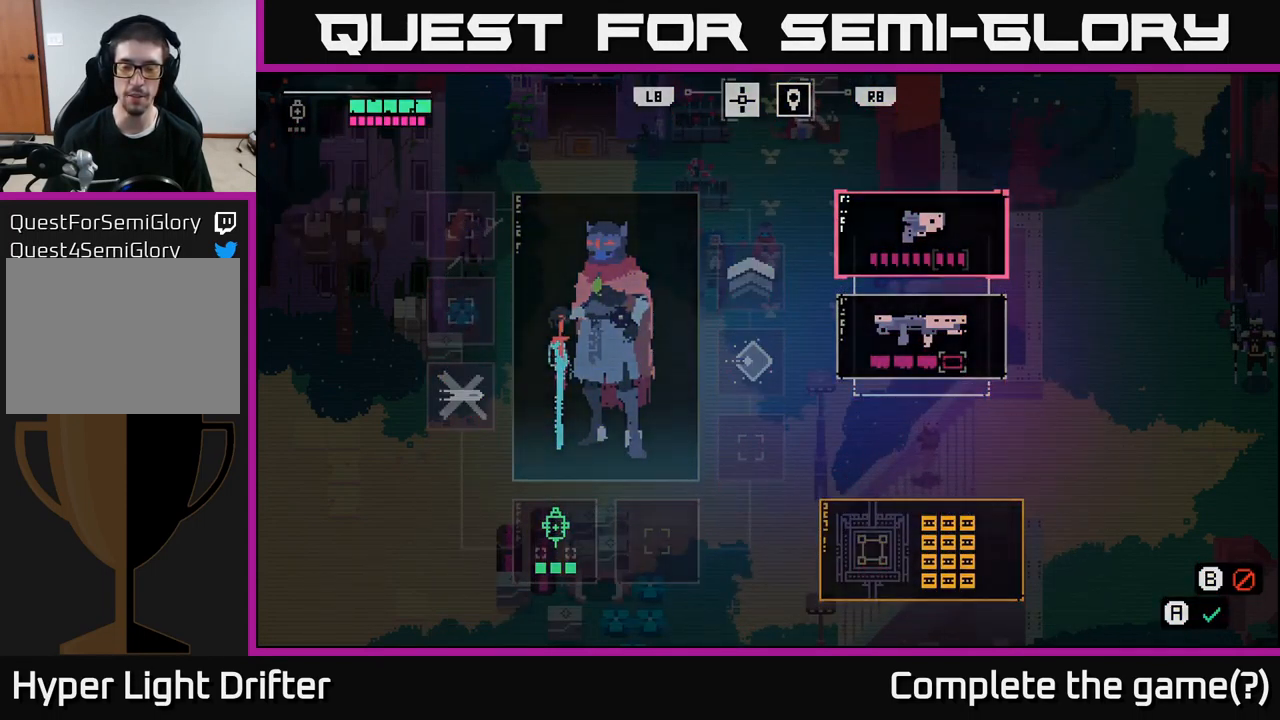
{"buttons": [], "left_stick": "center", "right_stick": "center", "events": []}
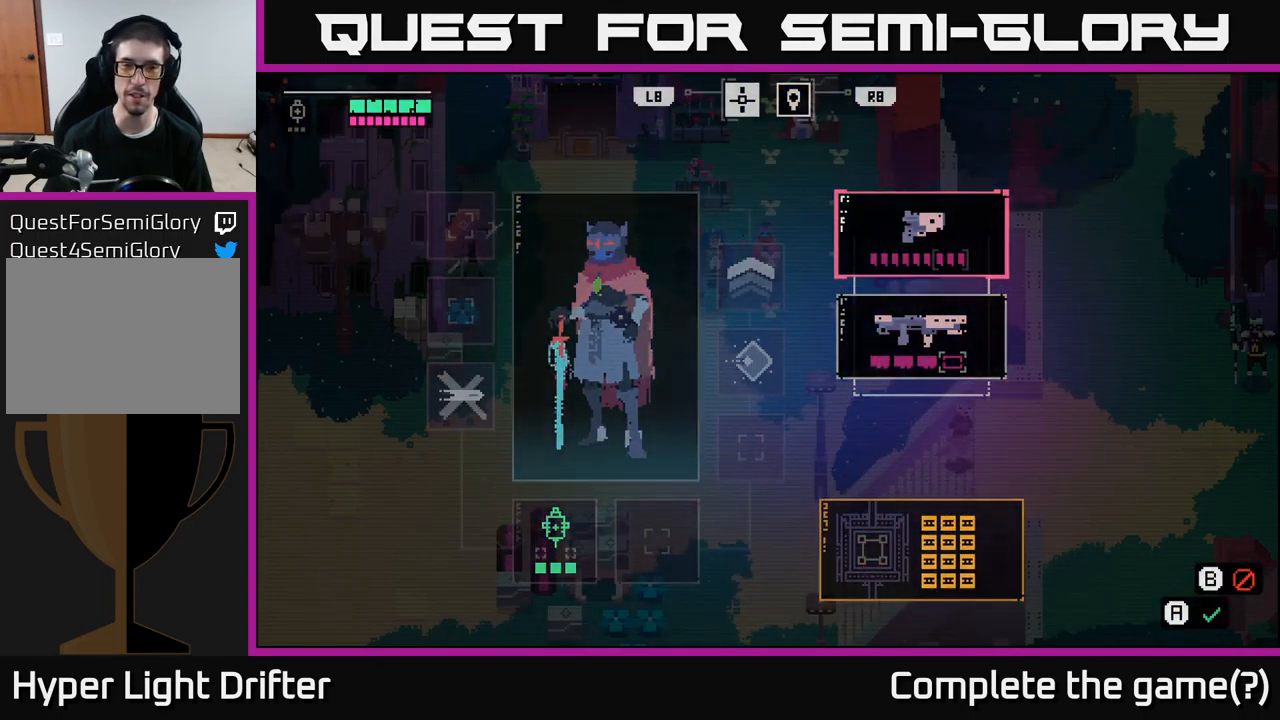
{"buttons": [], "left_stick": "center", "right_stick": "center", "events": []}
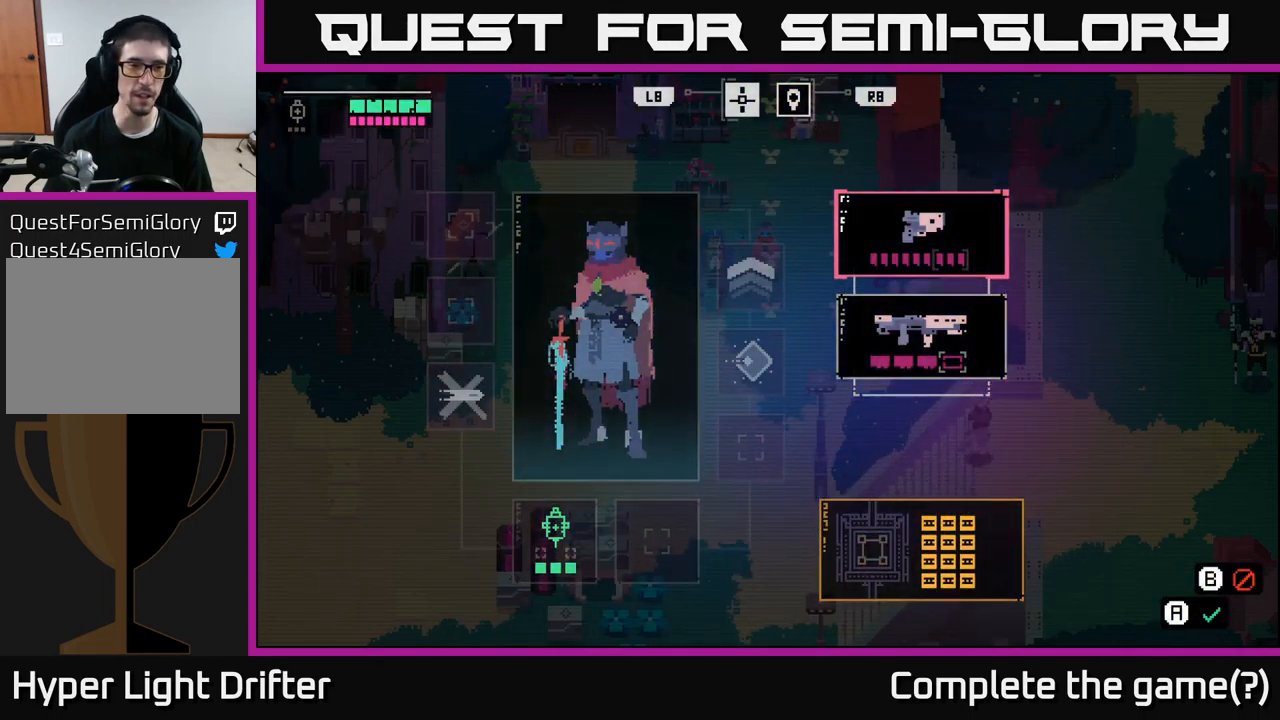
{"buttons": [], "left_stick": "center", "right_stick": "center", "events": []}
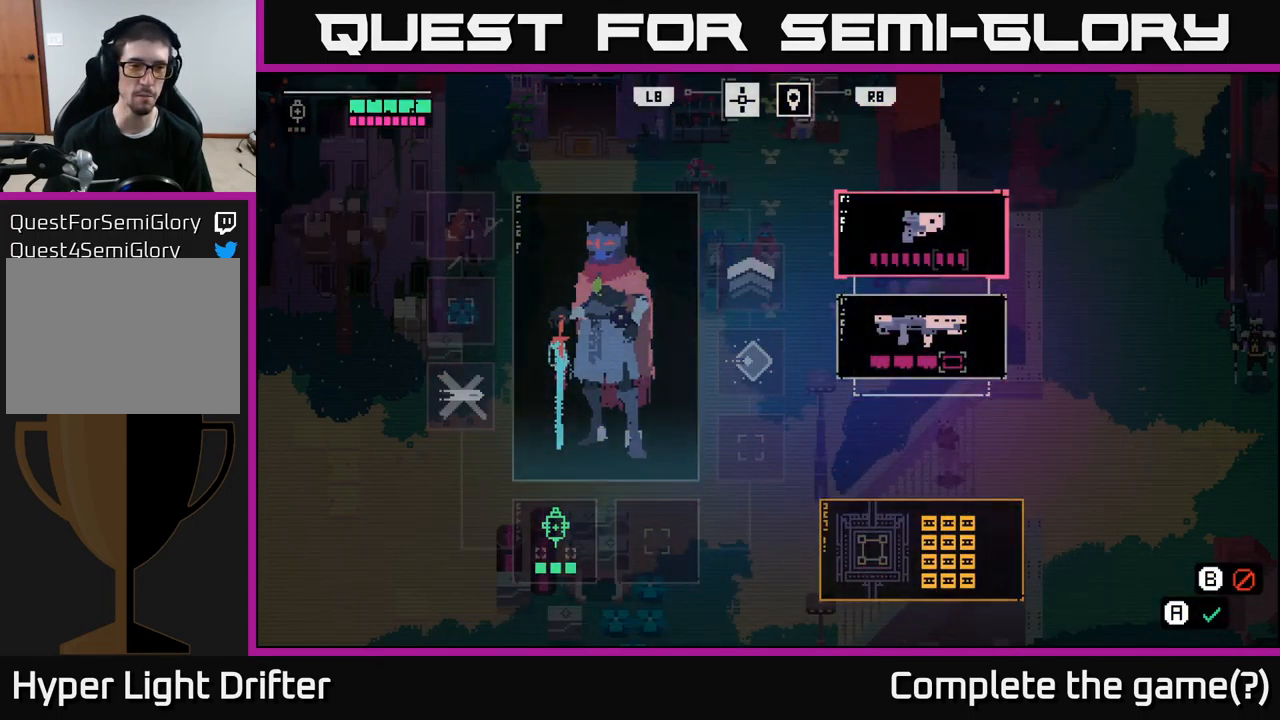
{"buttons": [], "left_stick": "center", "right_stick": "center", "events": []}
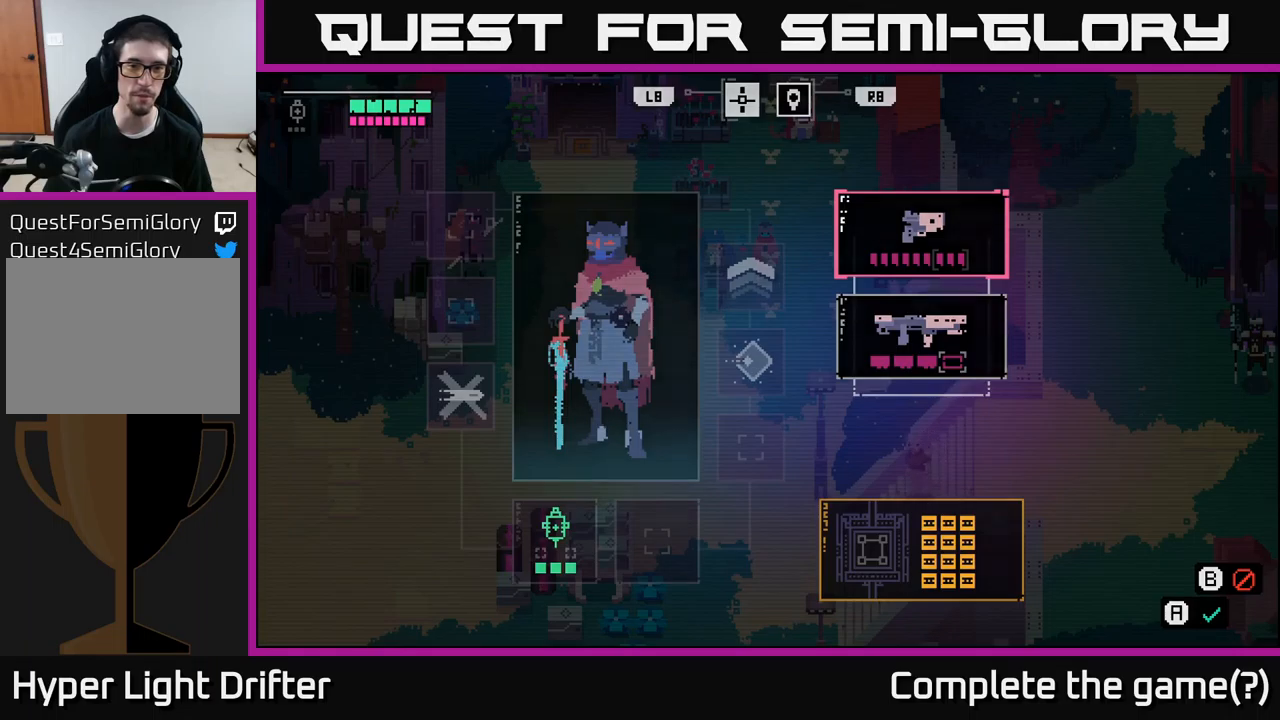
{"buttons": [], "left_stick": "center", "right_stick": "center", "events": []}
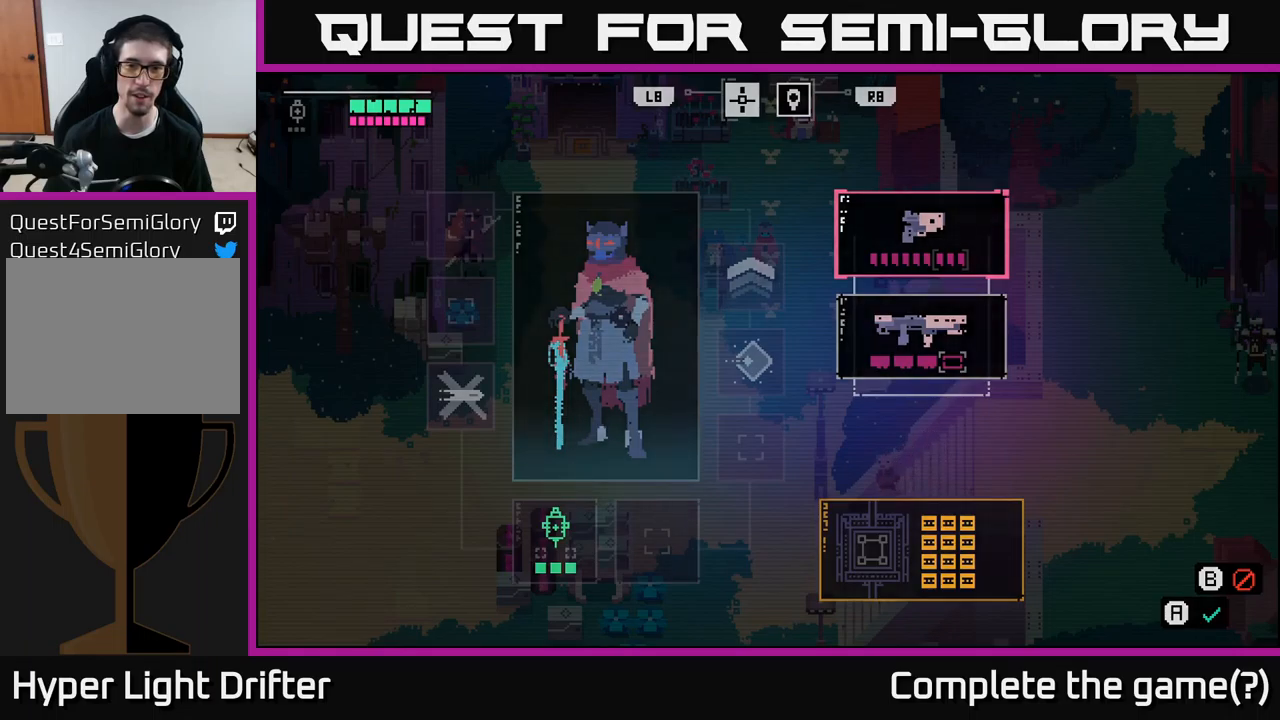
{"buttons": [], "left_stick": "center", "right_stick": "center", "events": []}
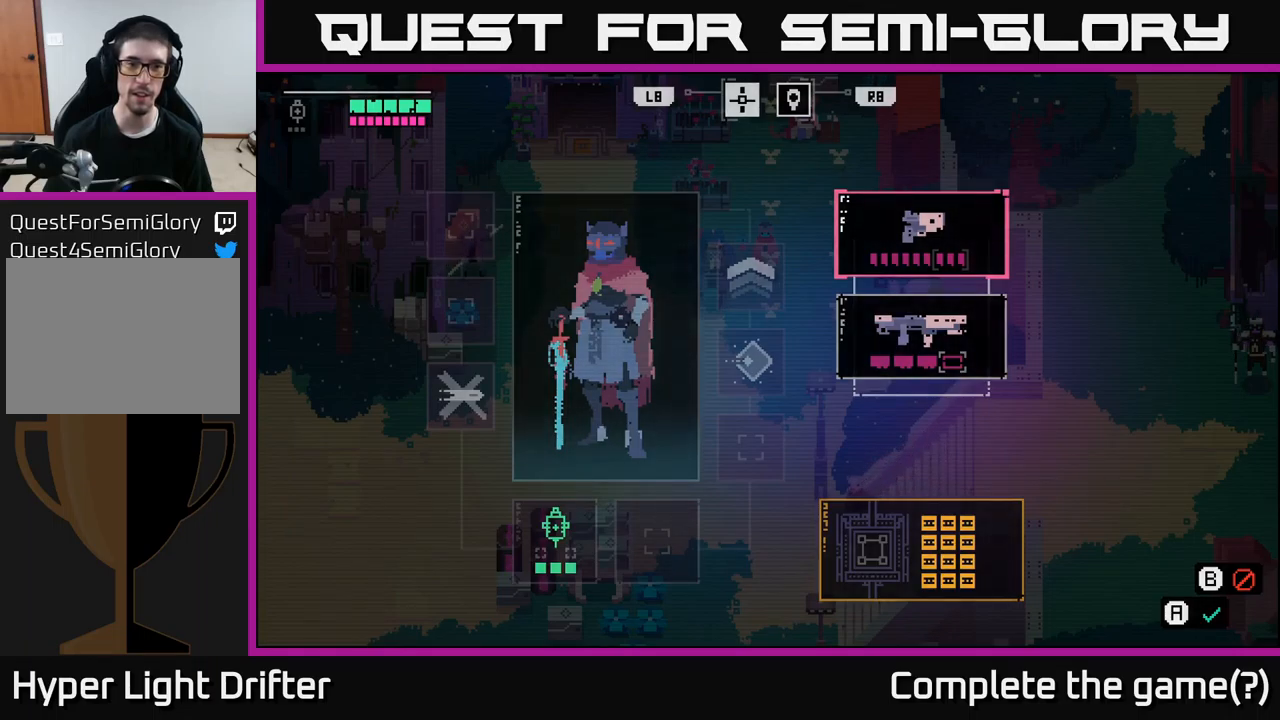
{"buttons": [], "left_stick": "up-left", "right_stick": "center", "events": [[66, "B", "down"], [166, "B", "up"], [300, "left_stick", "up-left"]]}
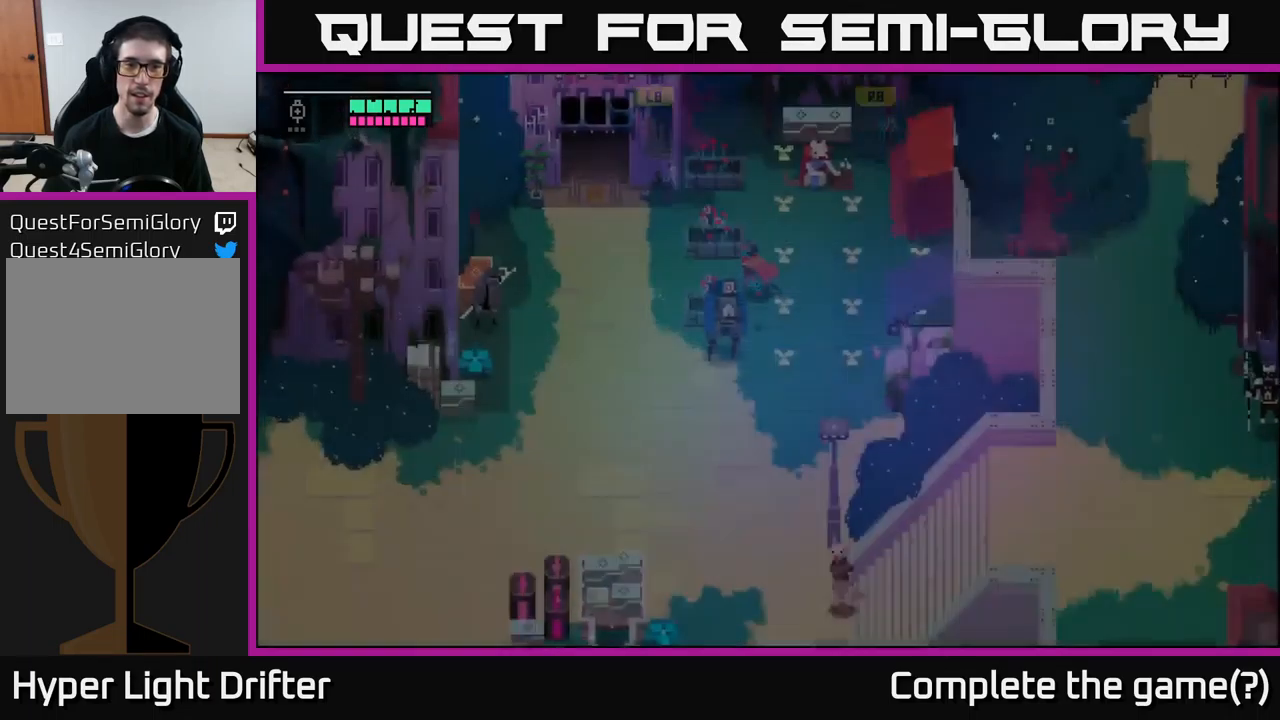
{"buttons": [], "left_stick": "up-right", "right_stick": "center", "events": [[33, "left_stick", "left"], [266, "left_stick", "up"], [350, "left_stick", "up-right"]]}
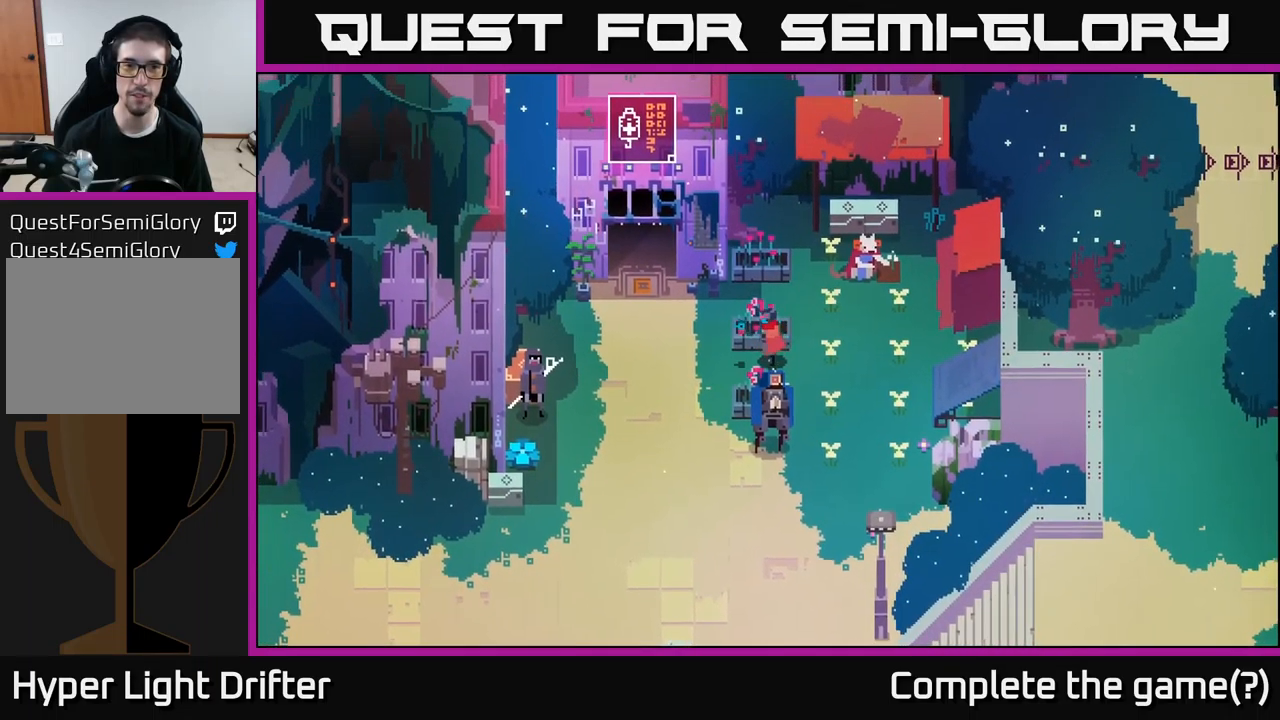
{"buttons": [], "left_stick": "left", "right_stick": "center", "events": [[33, "left_stick", "left"]]}
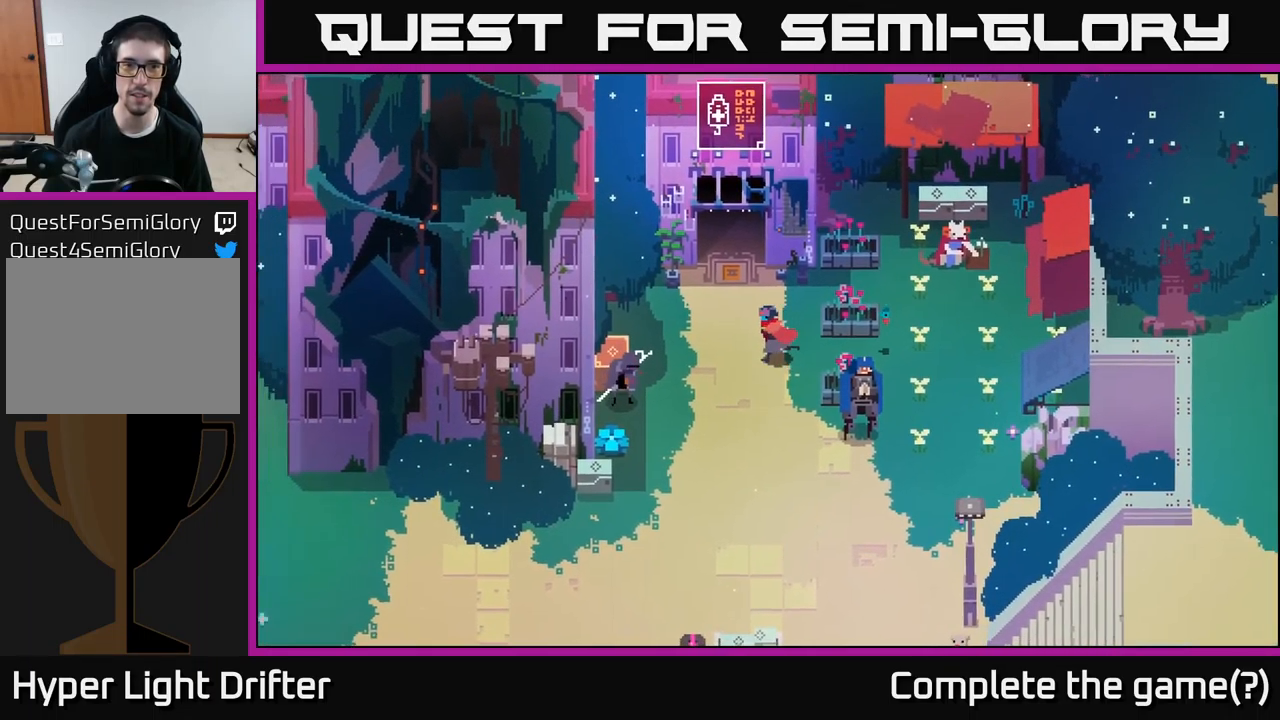
{"buttons": ["A"], "left_stick": "down-left", "right_stick": "center", "events": [[66, "left_stick", "down-left"], [400, "A", "down"]]}
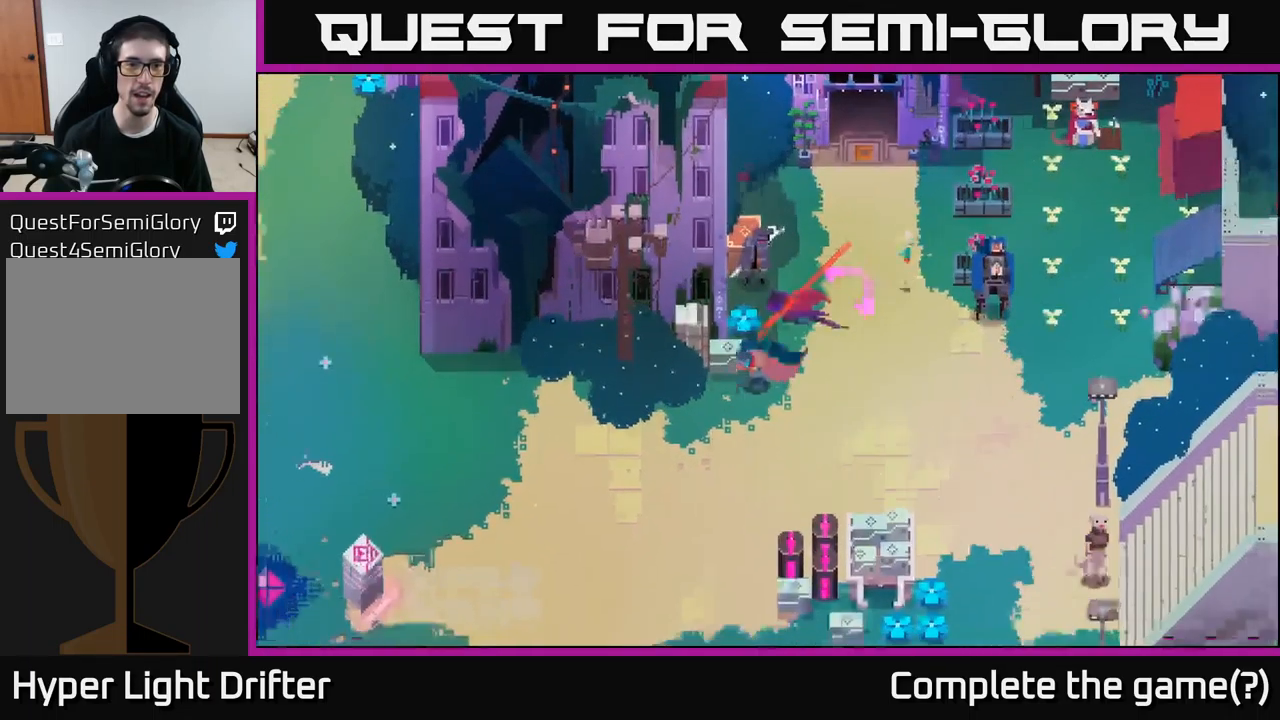
{"buttons": ["A"], "left_stick": "left", "right_stick": "center", "events": [[66, "A", "up"], [150, "A", "down"], [250, "left_stick", "left"], [283, "A", "up"], [483, "A", "down"]]}
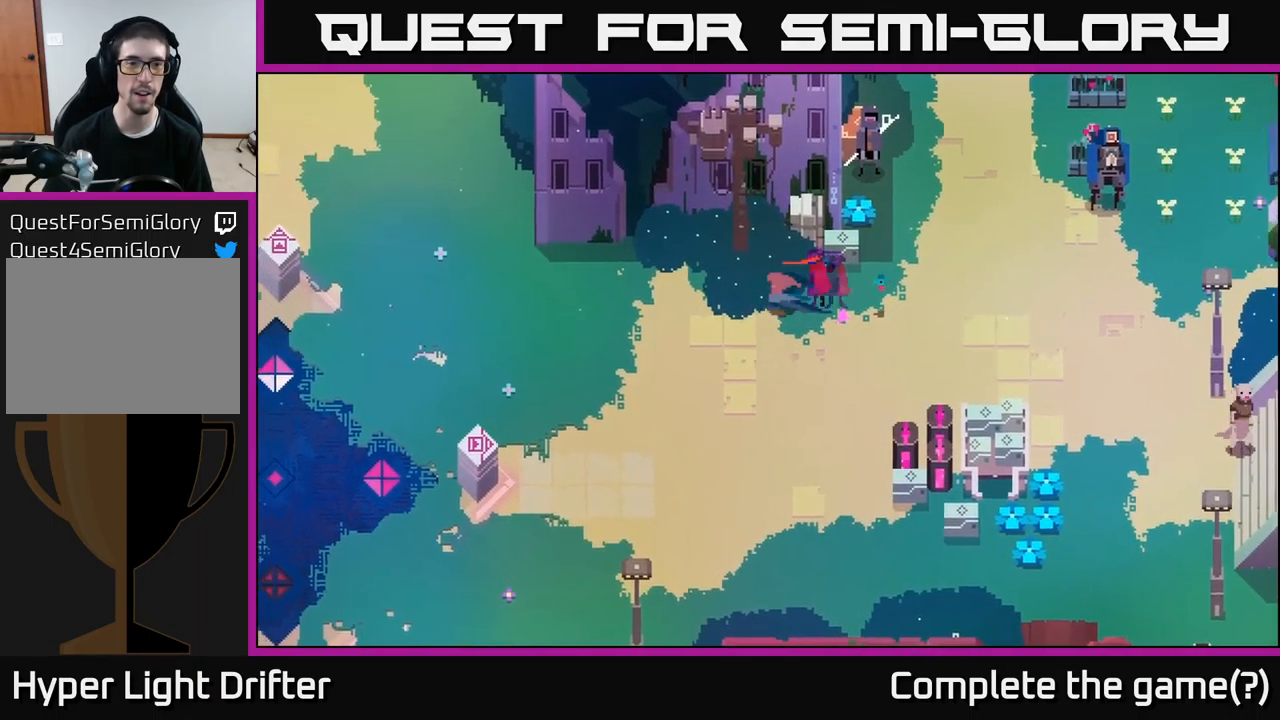
{"buttons": ["A"], "left_stick": "left", "right_stick": "center", "events": [[116, "A", "up"], [383, "A", "down"]]}
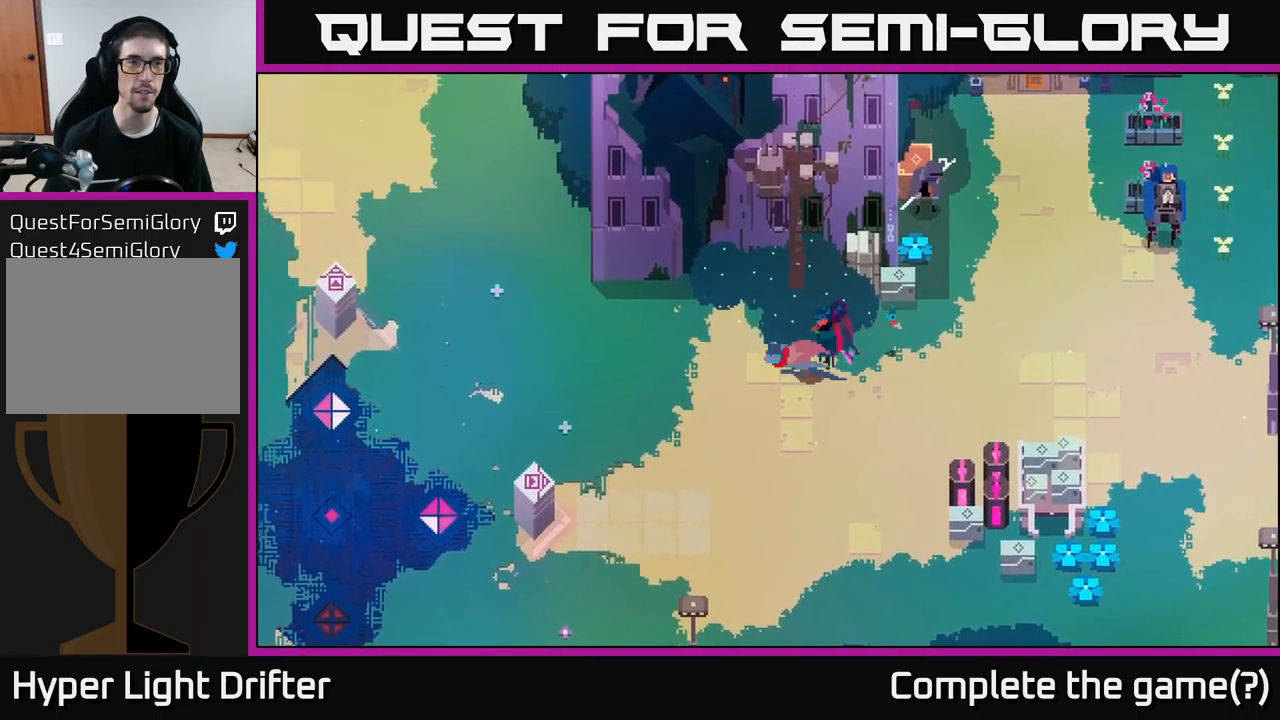
{"buttons": [], "left_stick": "up-left", "right_stick": "center", "events": [[33, "A", "up"], [416, "left_stick", "up-left"]]}
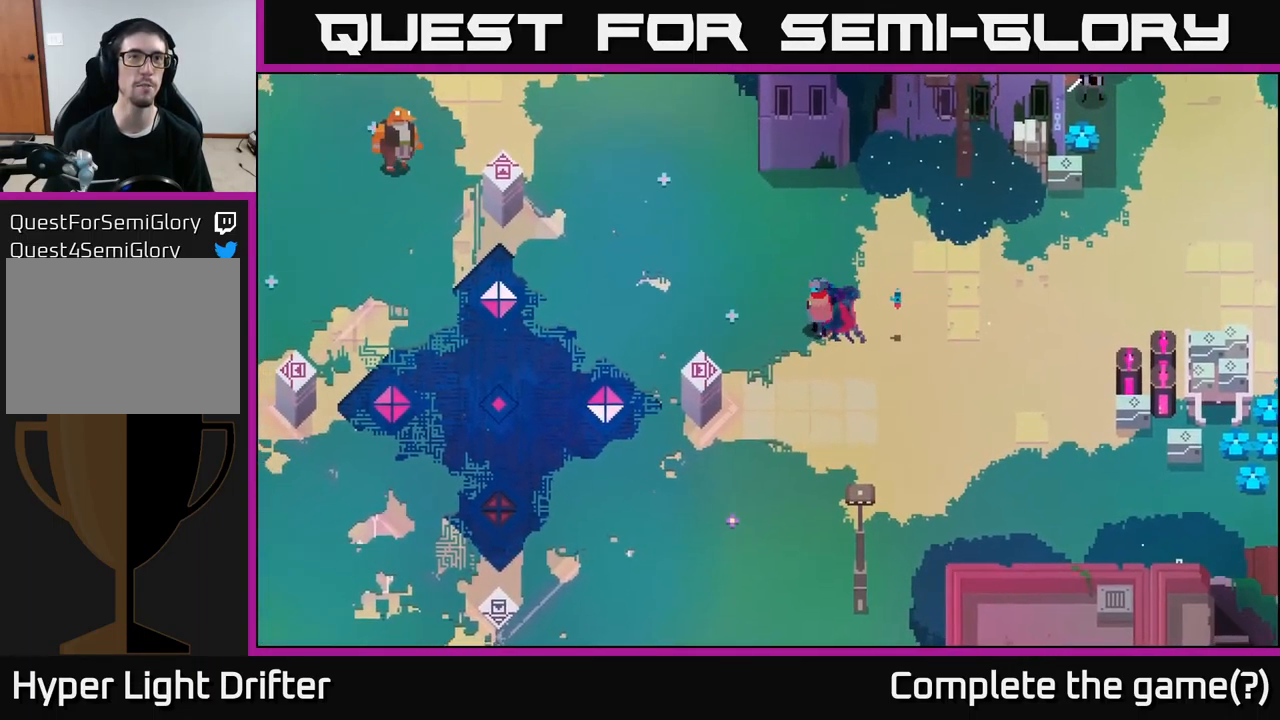
{"buttons": ["A"], "left_stick": "up-left", "right_stick": "center", "events": [[16, "A", "down"], [133, "A", "up"], [367, "A", "down"]]}
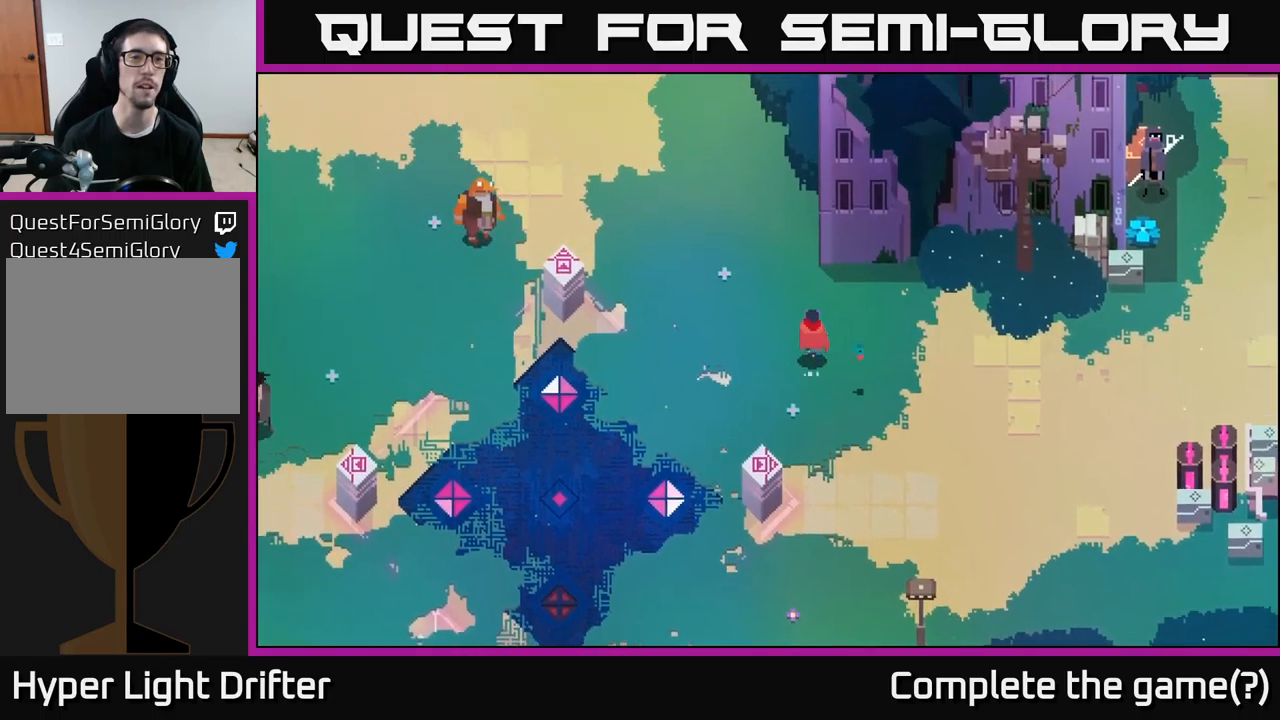
{"buttons": [], "left_stick": "up-left", "right_stick": "center", "events": [[50, "A", "up"]]}
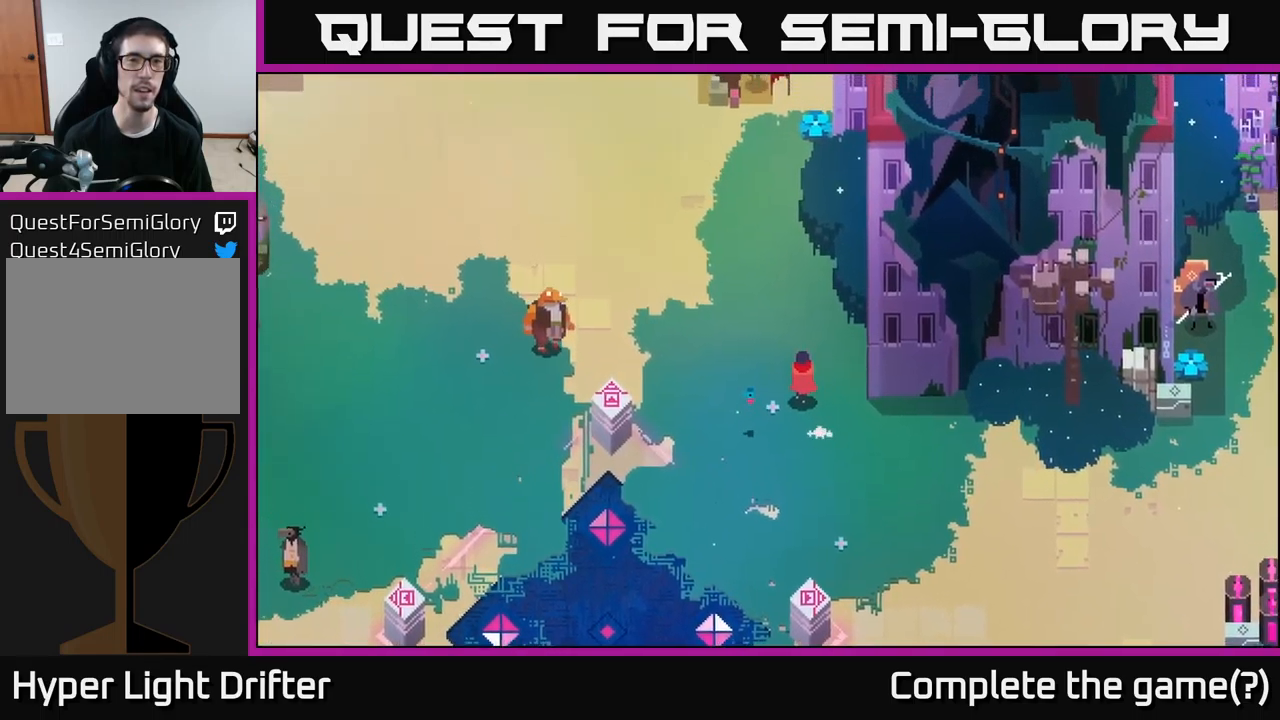
{"buttons": [], "left_stick": "up", "right_stick": "center", "events": [[317, "left_stick", "up"]]}
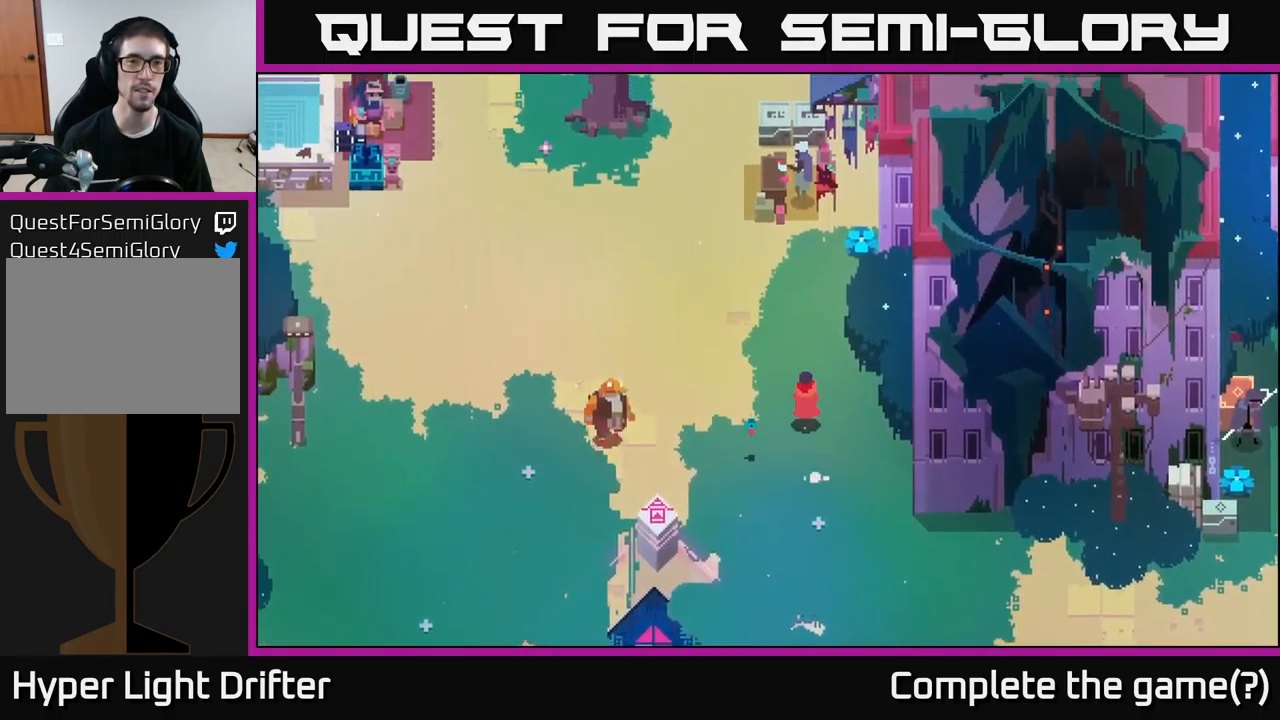
{"buttons": ["A"], "left_stick": "down-left", "right_stick": "center", "events": [[17, "left_stick", "up-left"], [150, "left_stick", "left"], [367, "left_stick", "down-left"], [417, "A", "down"]]}
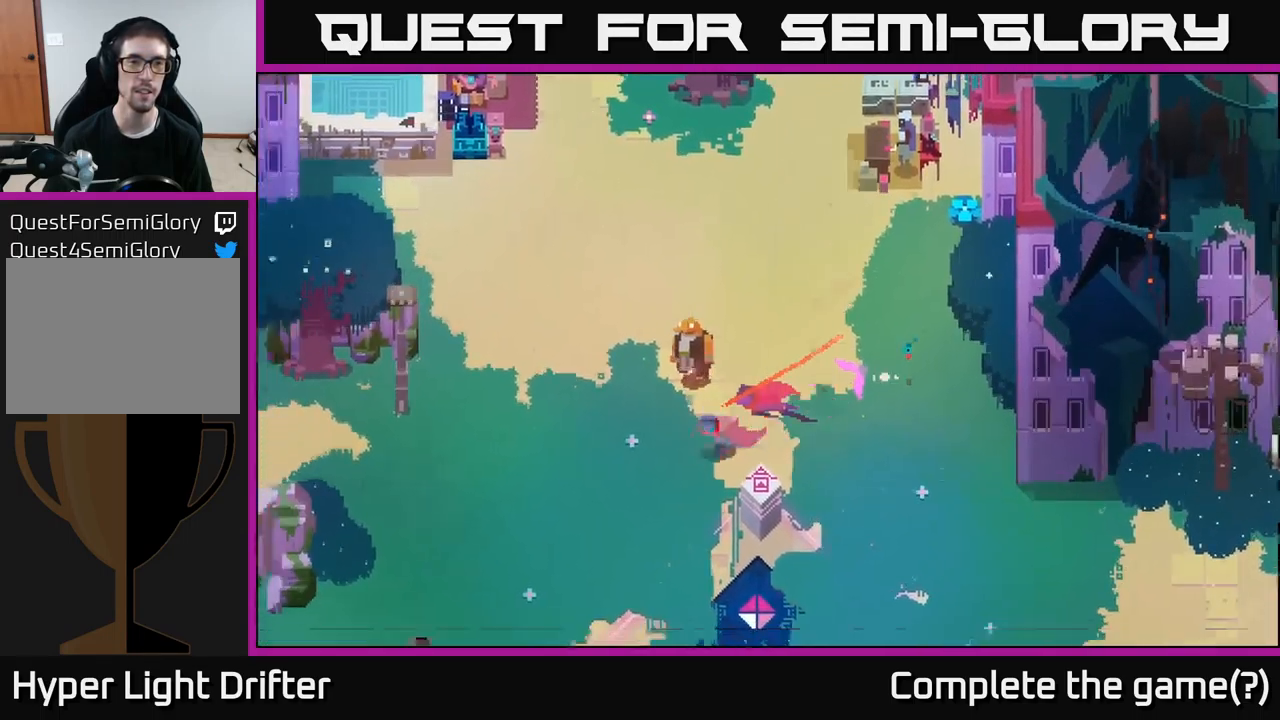
{"buttons": ["A"], "left_stick": "down", "right_stick": "center", "events": [[100, "A", "up"], [200, "A", "down"], [367, "A", "up"], [467, "A", "down"], [500, "left_stick", "down"]]}
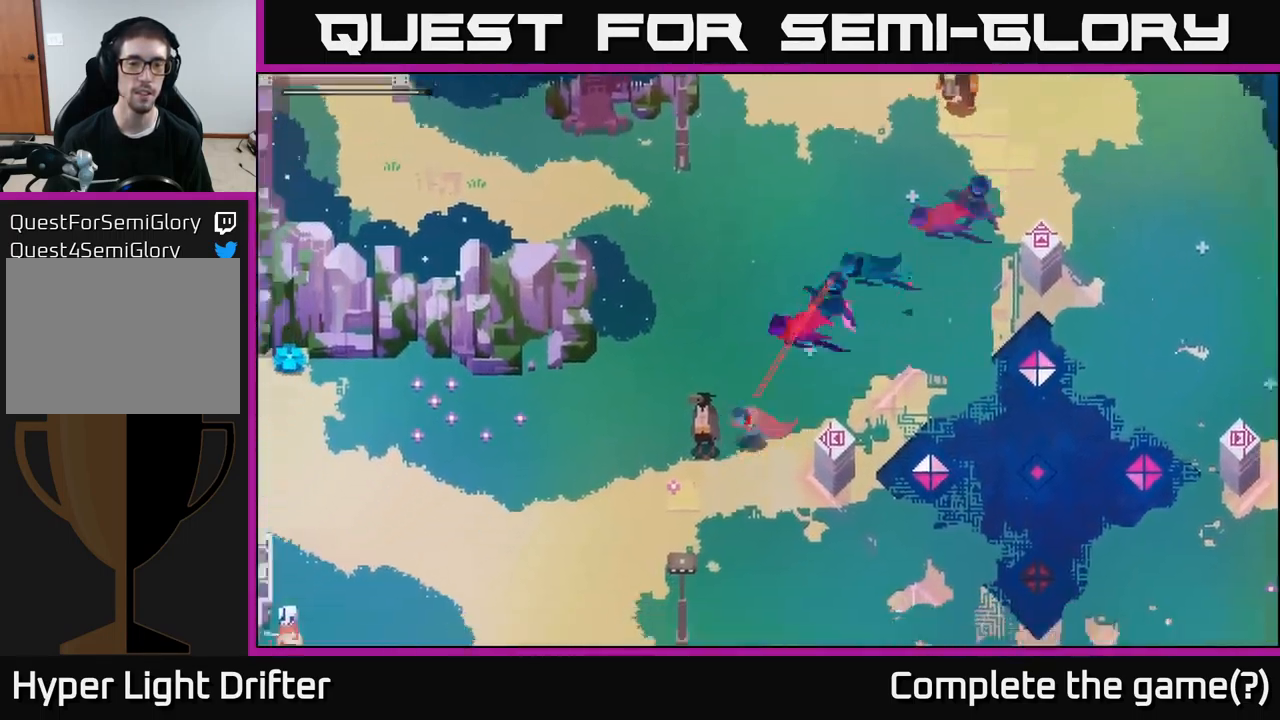
{"buttons": [], "left_stick": "right", "right_stick": "center", "events": [[134, "A", "up"], [234, "A", "down"], [384, "left_stick", "down-right"], [400, "A", "up"], [484, "left_stick", "right"]]}
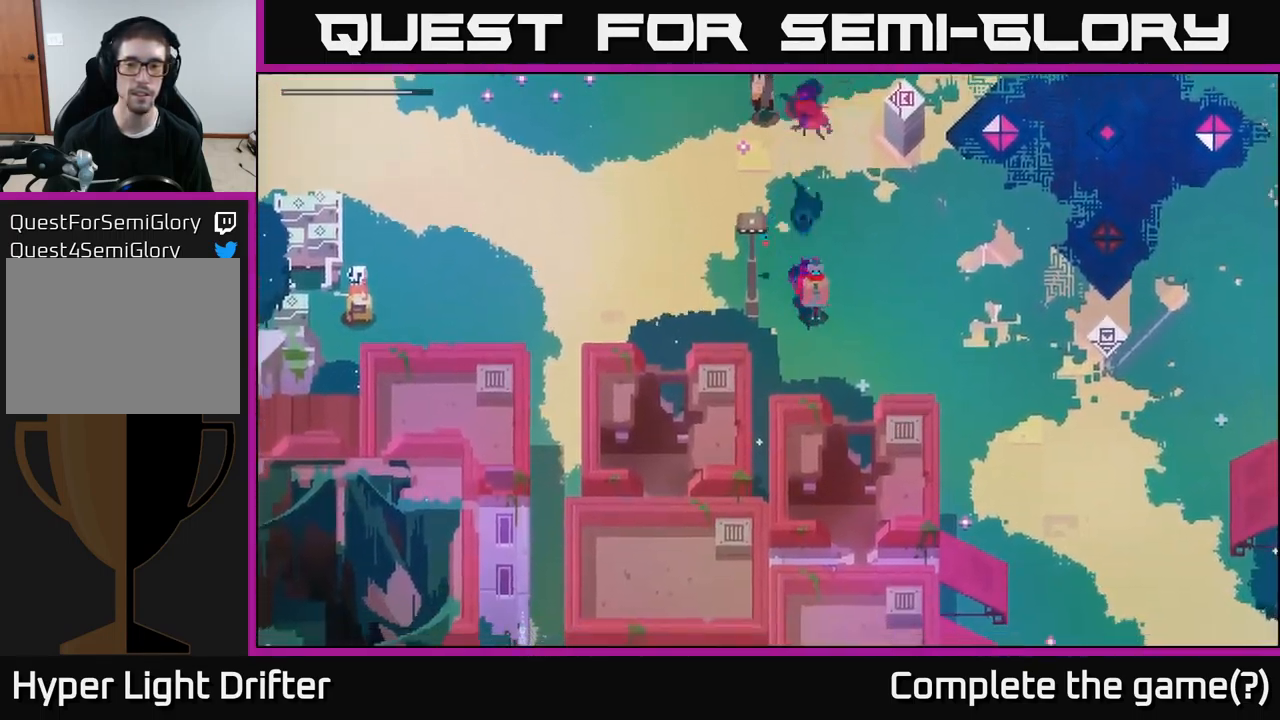
{"buttons": [], "left_stick": "right", "right_stick": "center", "events": [[50, "A", "down"], [184, "A", "up"]]}
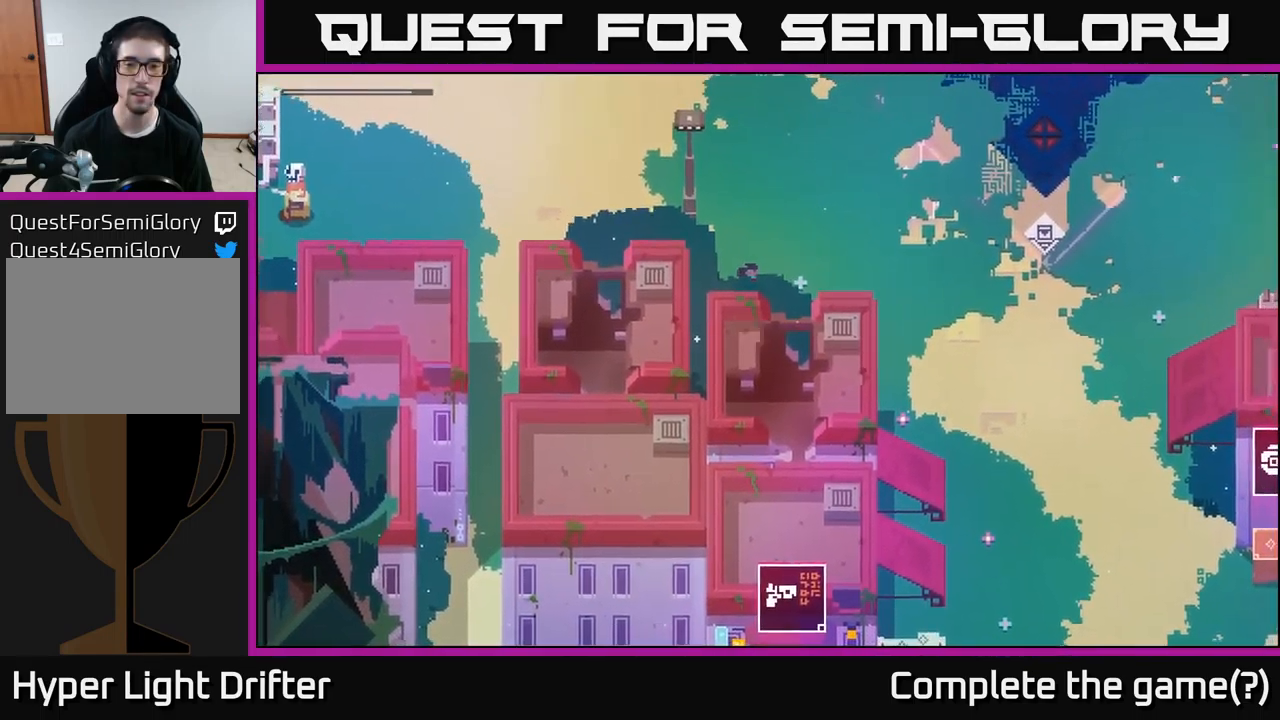
{"buttons": [], "left_stick": "right", "right_stick": "center", "events": []}
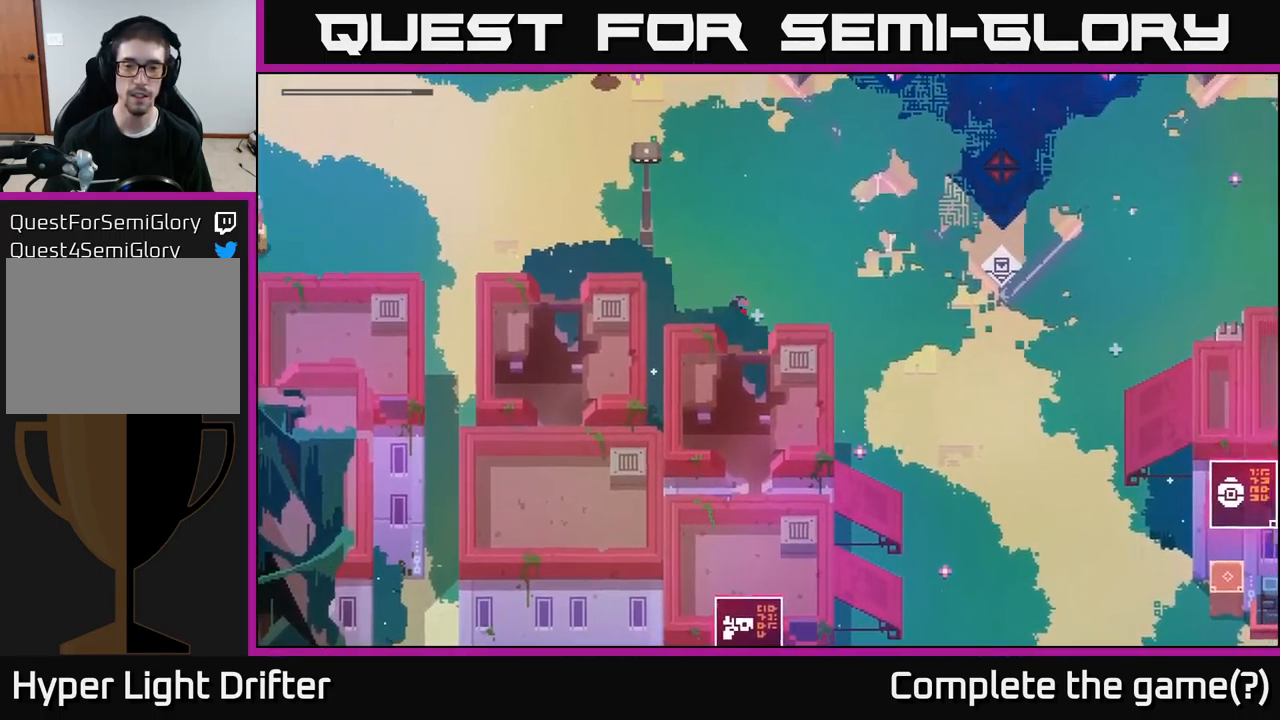
{"buttons": ["A"], "left_stick": "down-right", "right_stick": "center", "events": [[184, "A", "down"], [300, "left_stick", "down-right"], [367, "A", "up"], [500, "A", "down"]]}
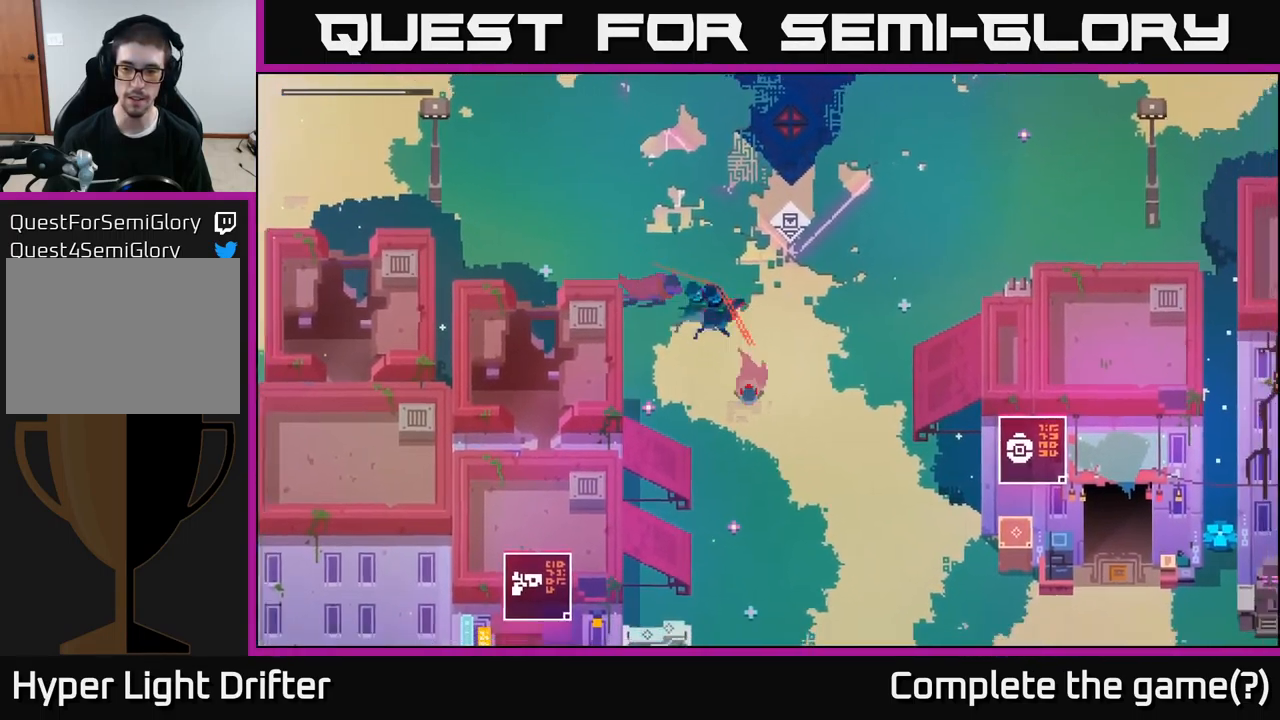
{"buttons": [], "left_stick": "right", "right_stick": "center", "events": [[150, "A", "up"], [267, "A", "down"], [417, "A", "up"], [500, "left_stick", "right"]]}